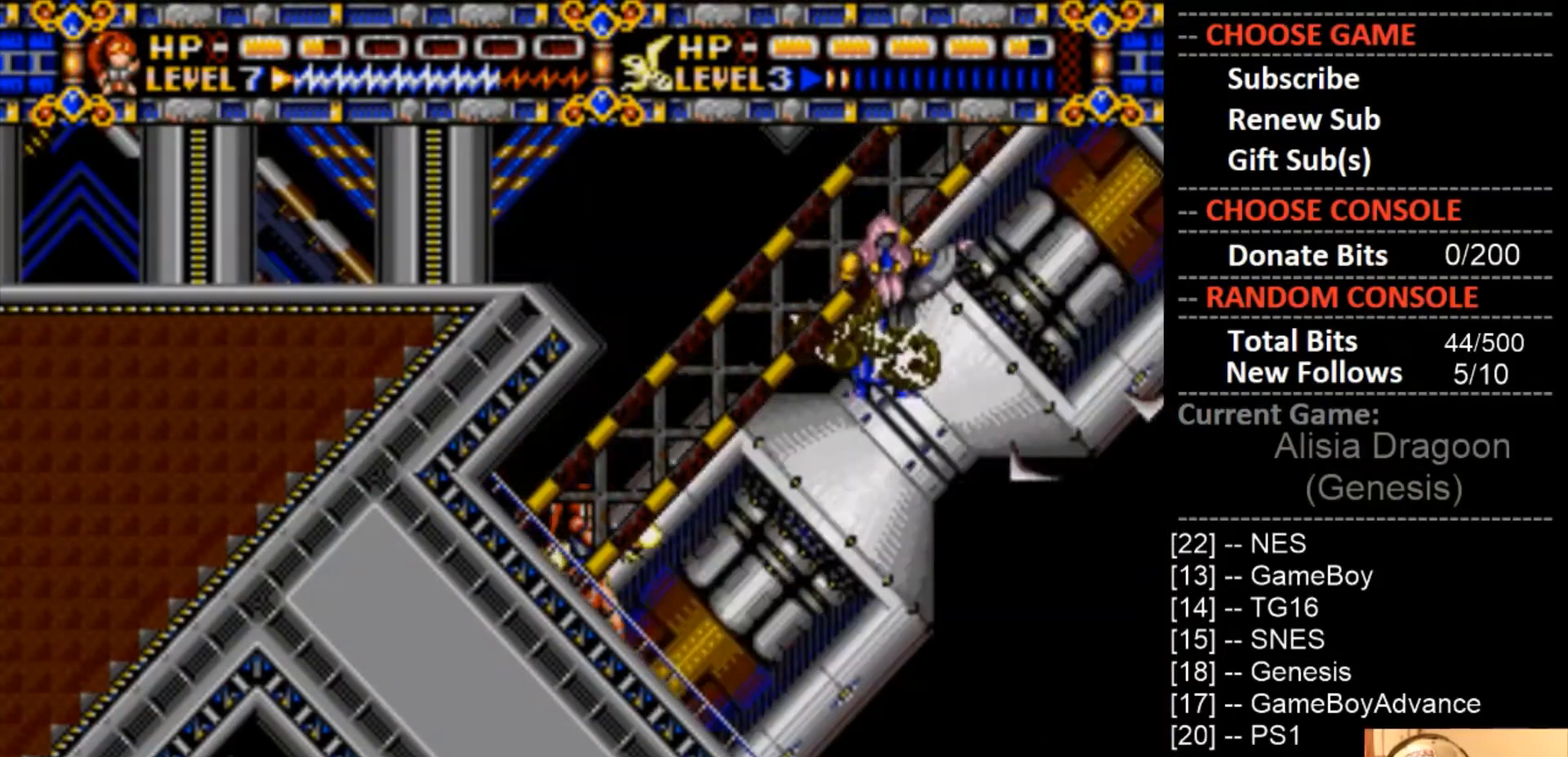
Gameplay with a controller (PlayStation layout); each line is a JSON object with the inputs held at the frame after it. "events" lists button and stick changes between this image and that frame as [ms after this image, input, new state], when the widget could be followed in between. Not read: left_stick right_stick.
{"buttons": ["CROSS"], "events": []}
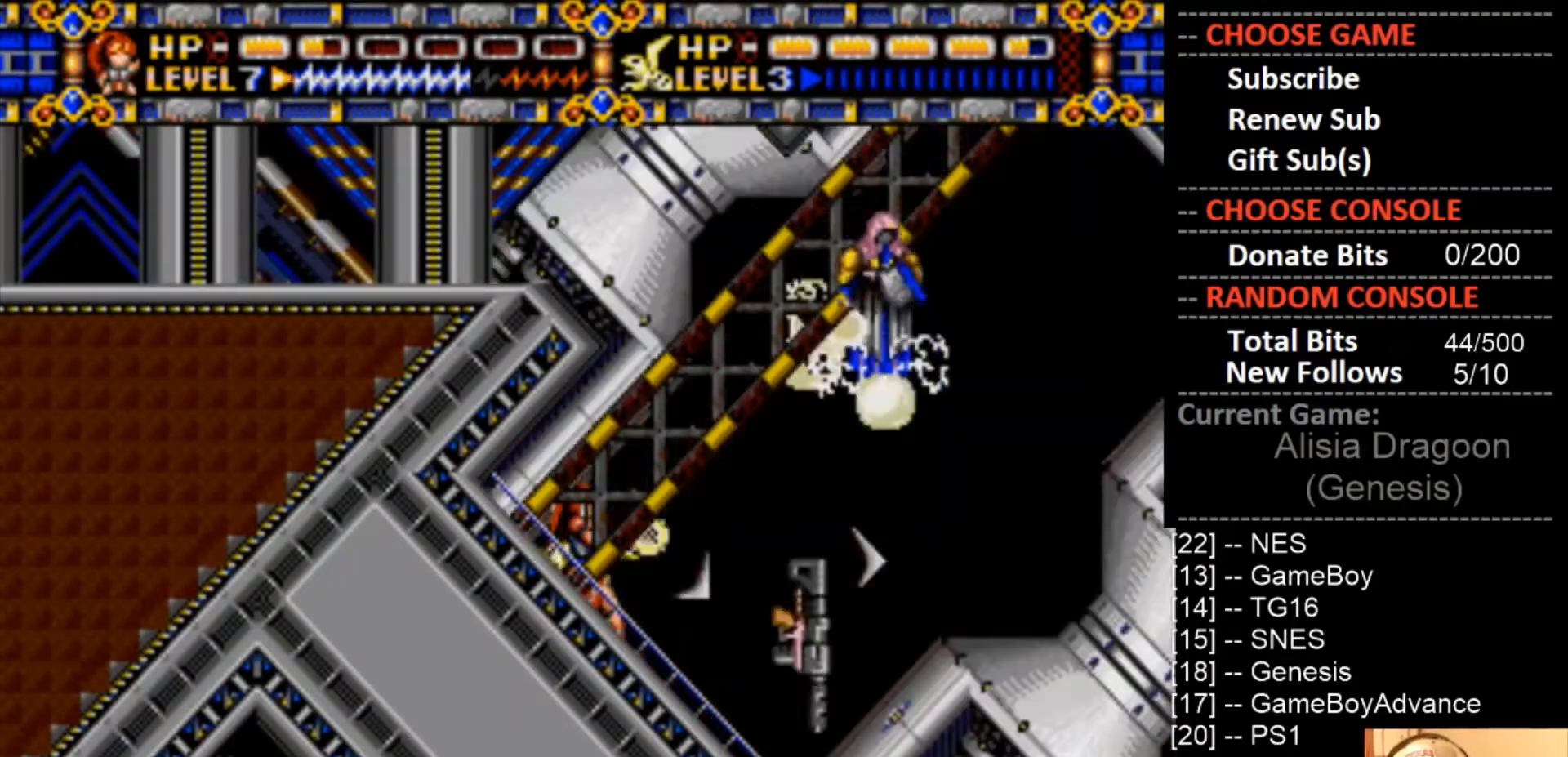
{"buttons": ["CROSS"], "events": []}
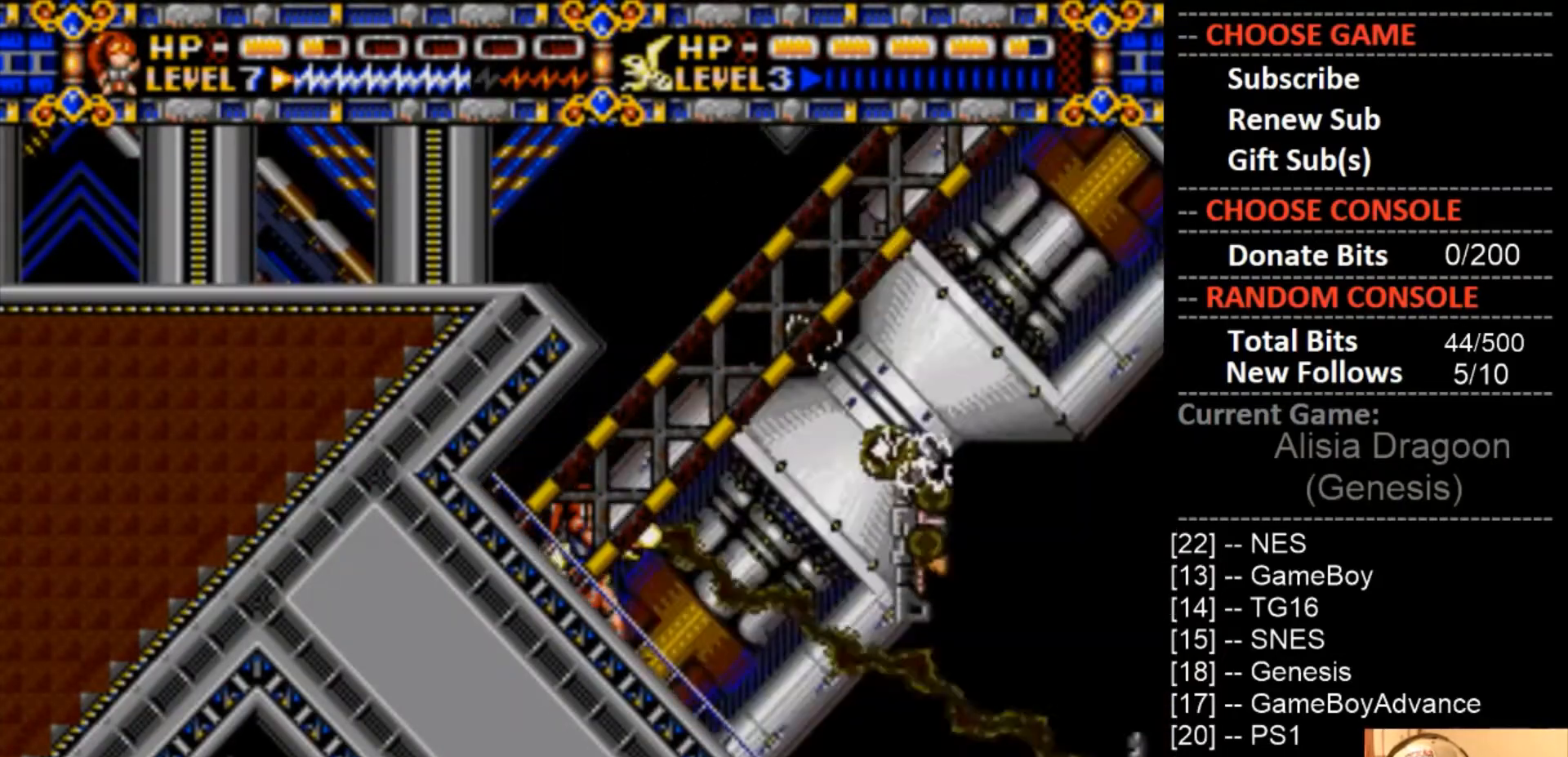
{"buttons": ["CROSS"], "events": []}
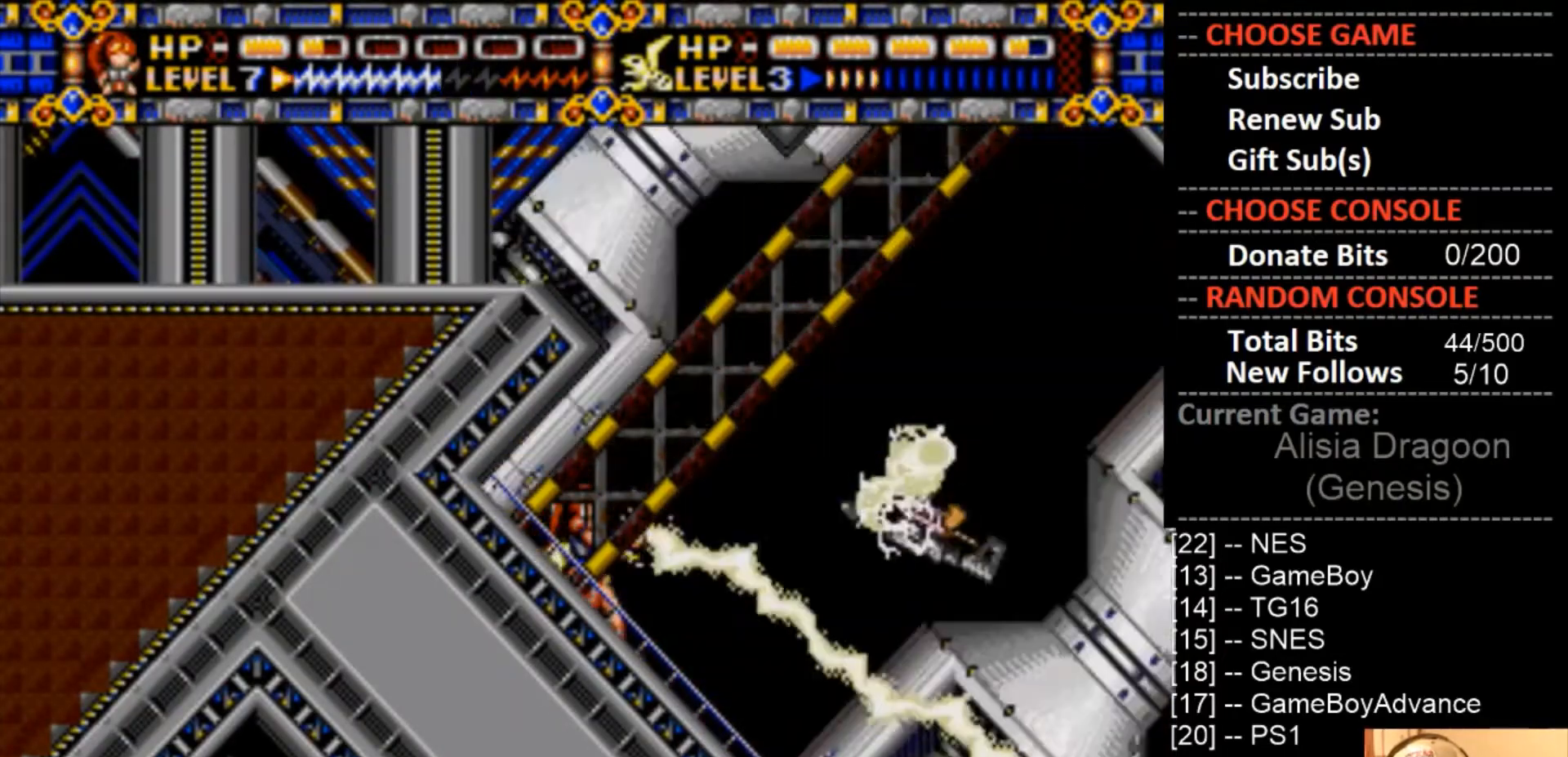
{"buttons": ["DPAD_RIGHT"], "events": [[233, "DPAD_RIGHT", "down"], [400, "CROSS", "up"]]}
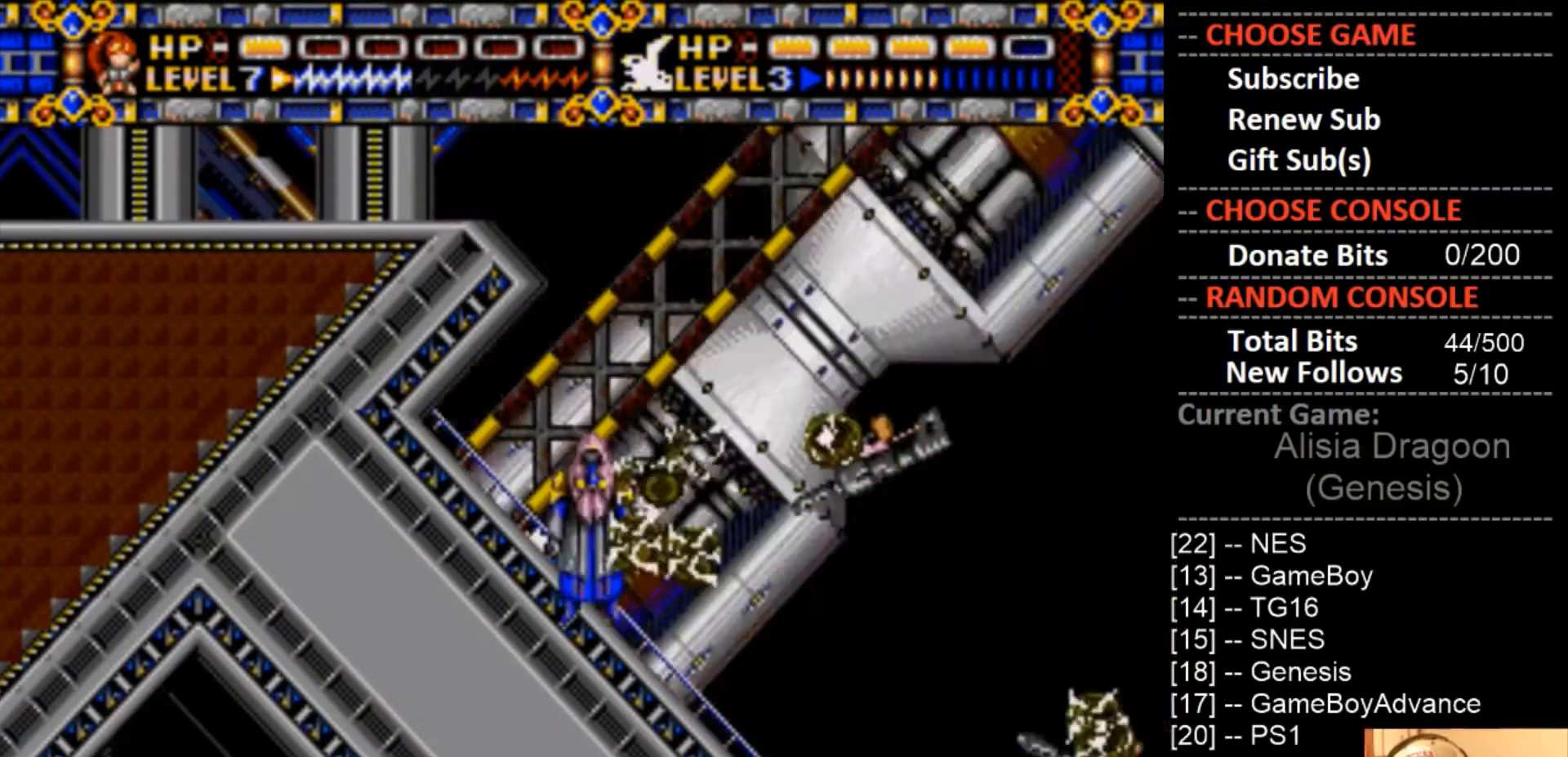
{"buttons": ["CROSS", "DPAD_RIGHT"], "events": [[100, "CROSS", "down"]]}
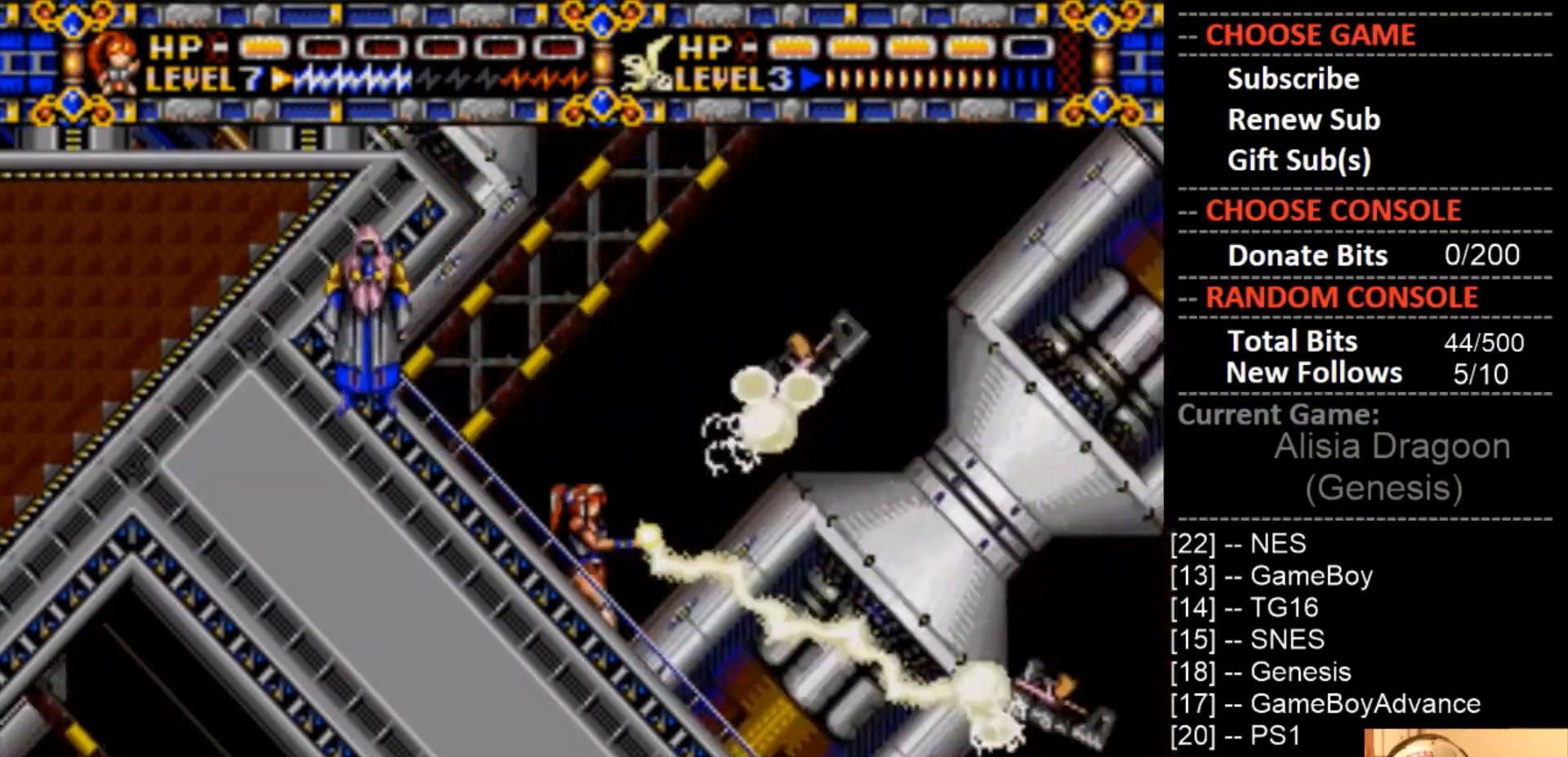
{"buttons": ["CROSS", "DPAD_RIGHT"], "events": []}
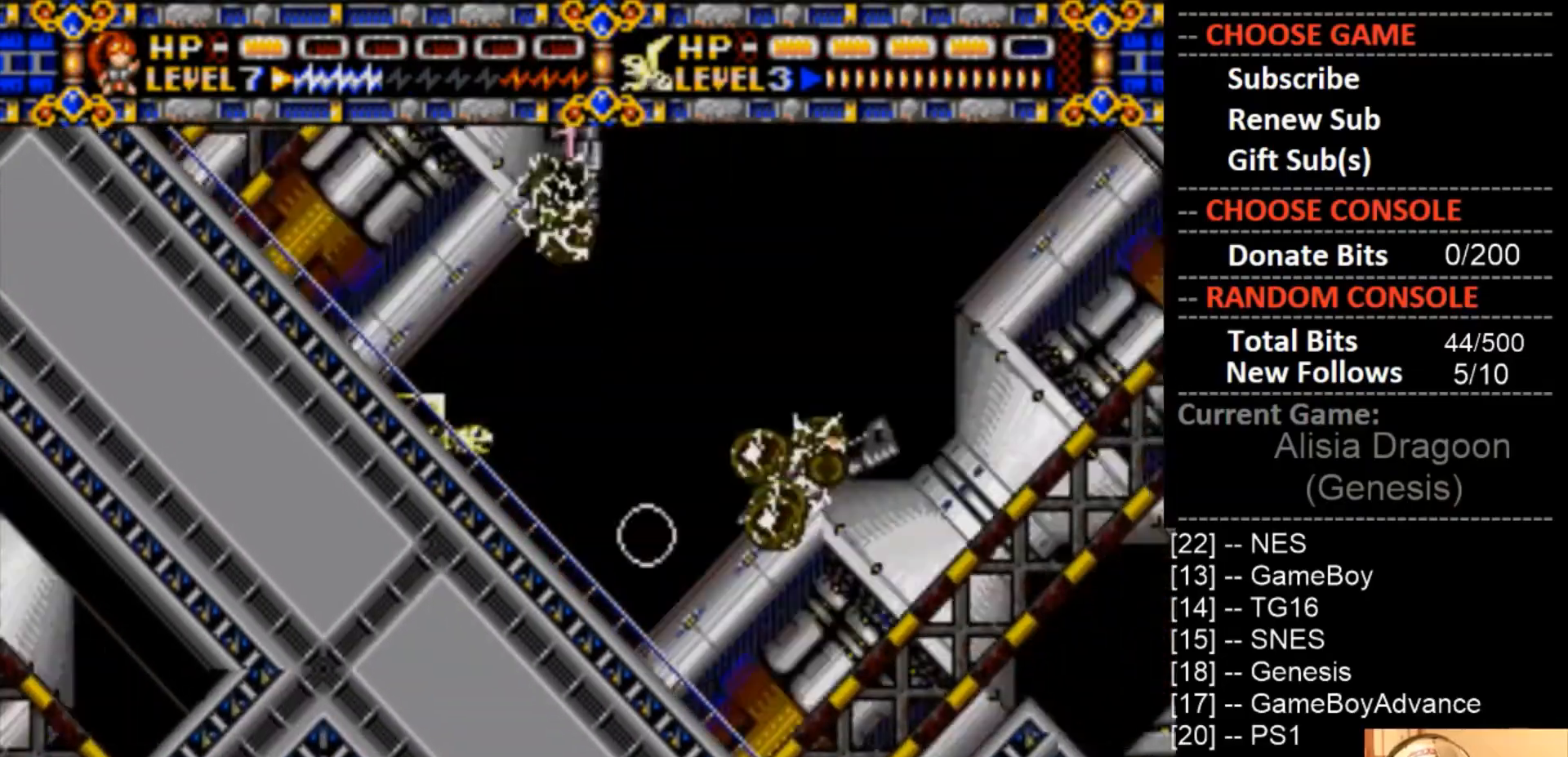
{"buttons": ["CROSS", "DPAD_RIGHT"], "events": []}
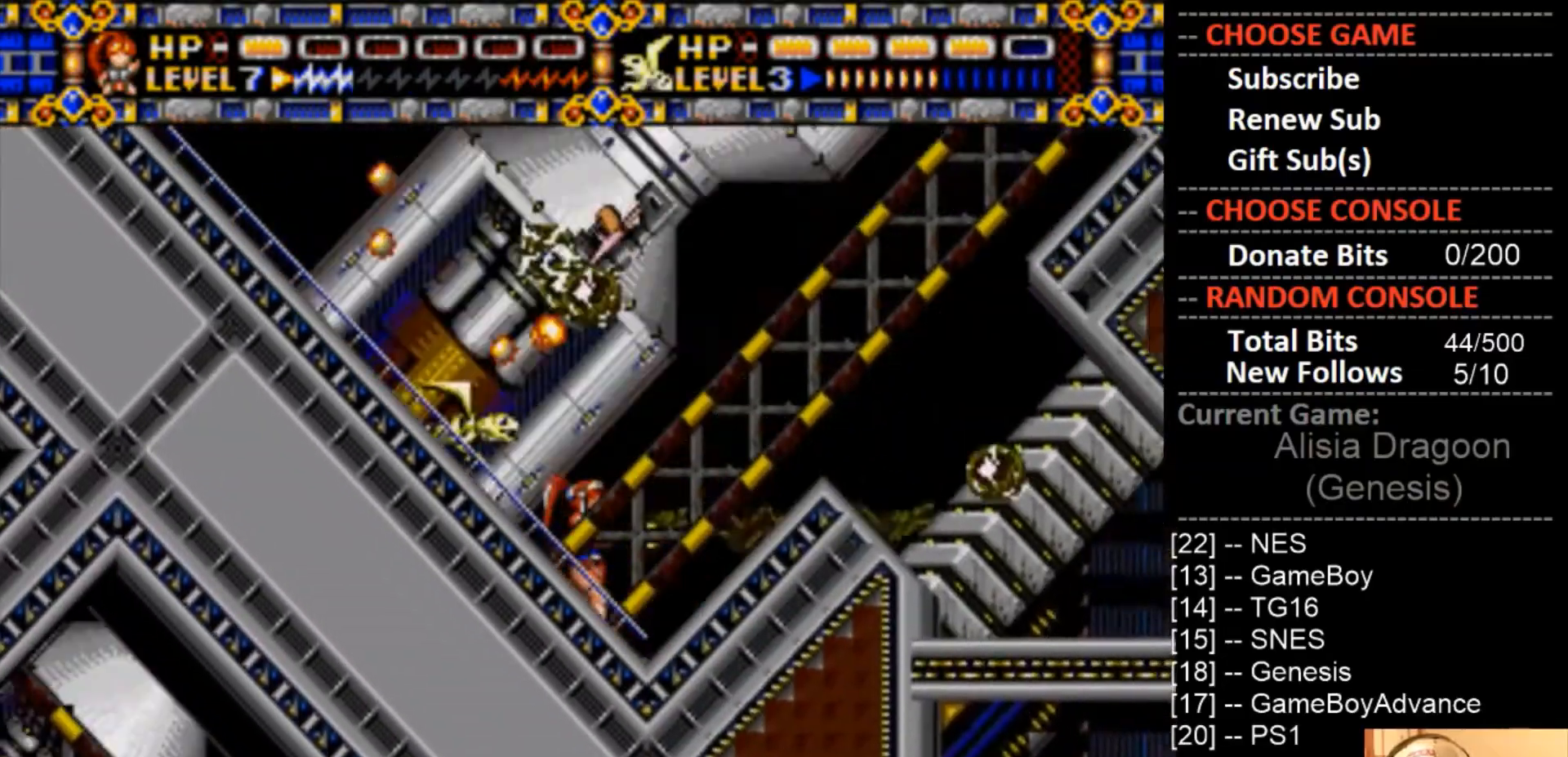
{"buttons": ["CROSS", "DPAD_RIGHT"], "events": [[167, "CROSS", "up"], [467, "CROSS", "down"]]}
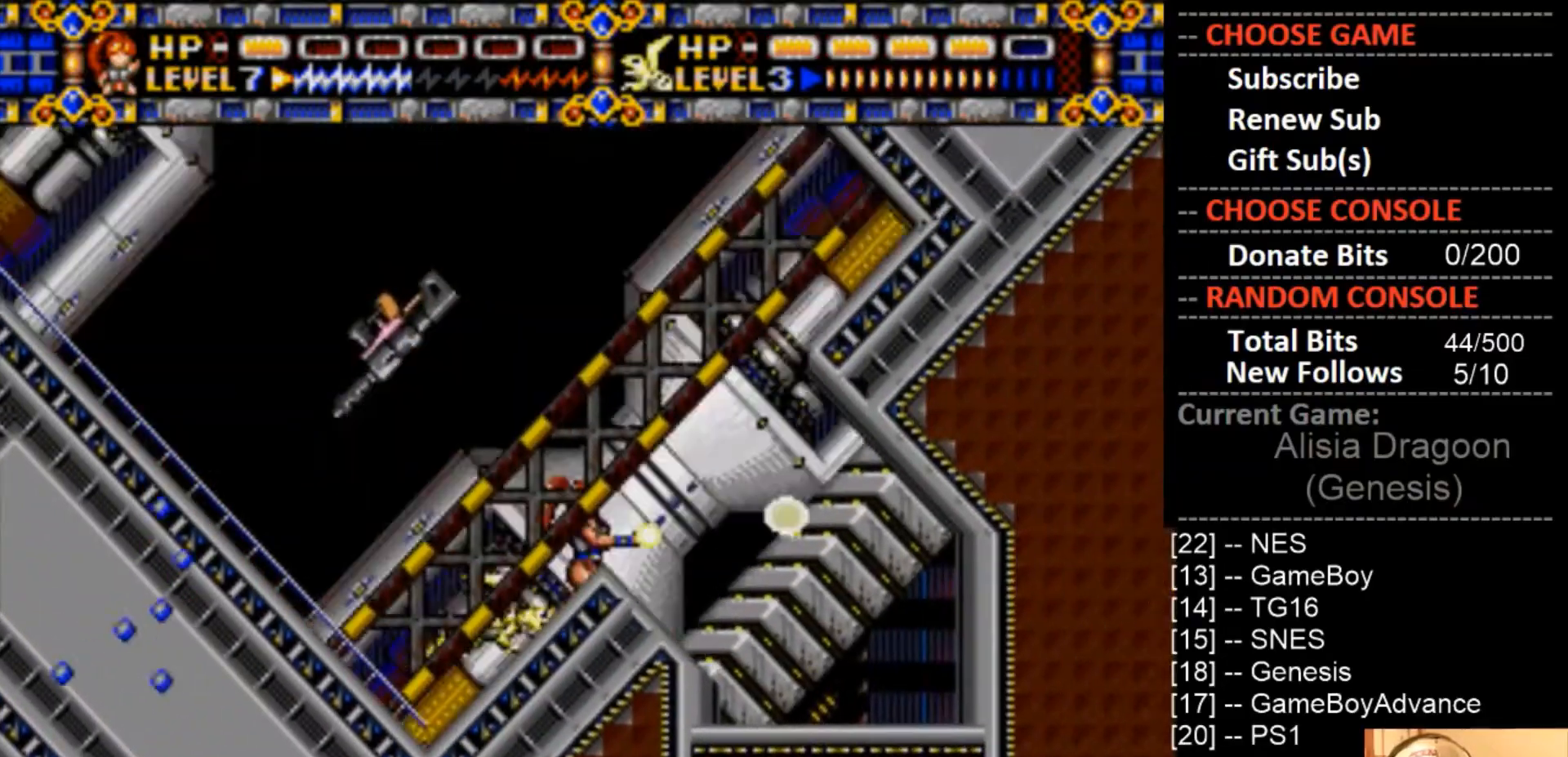
{"buttons": [], "events": [[100, "CROSS", "up"], [400, "DPAD_RIGHT", "up"]]}